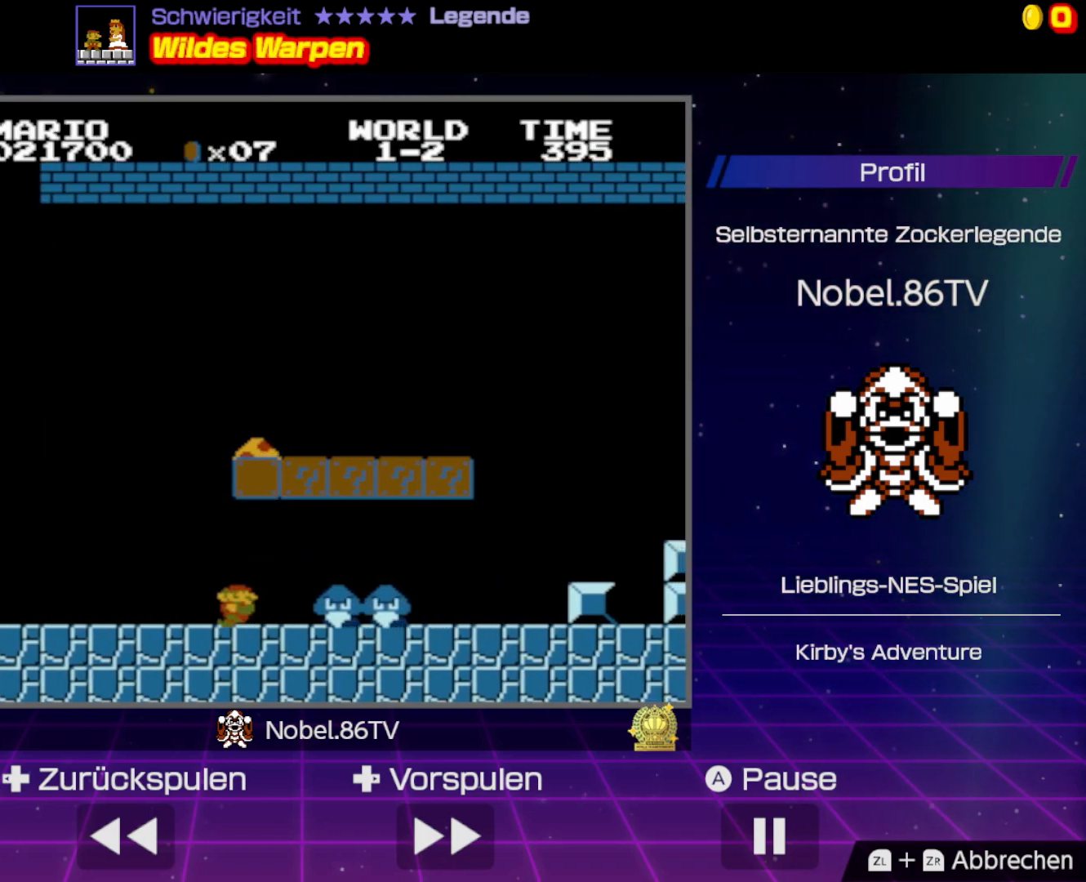
Gameplay with a controller (Nintendo layout); each line is a JSON object with the inputs held at the frame after it. "events" lists button and stick changes between this image and that frame as [ms after this image, input, new state], when the widget could be followed in between. Not read: L3 R3.
{"buttons": ["A", "B", "DPAD_RIGHT"], "events": []}
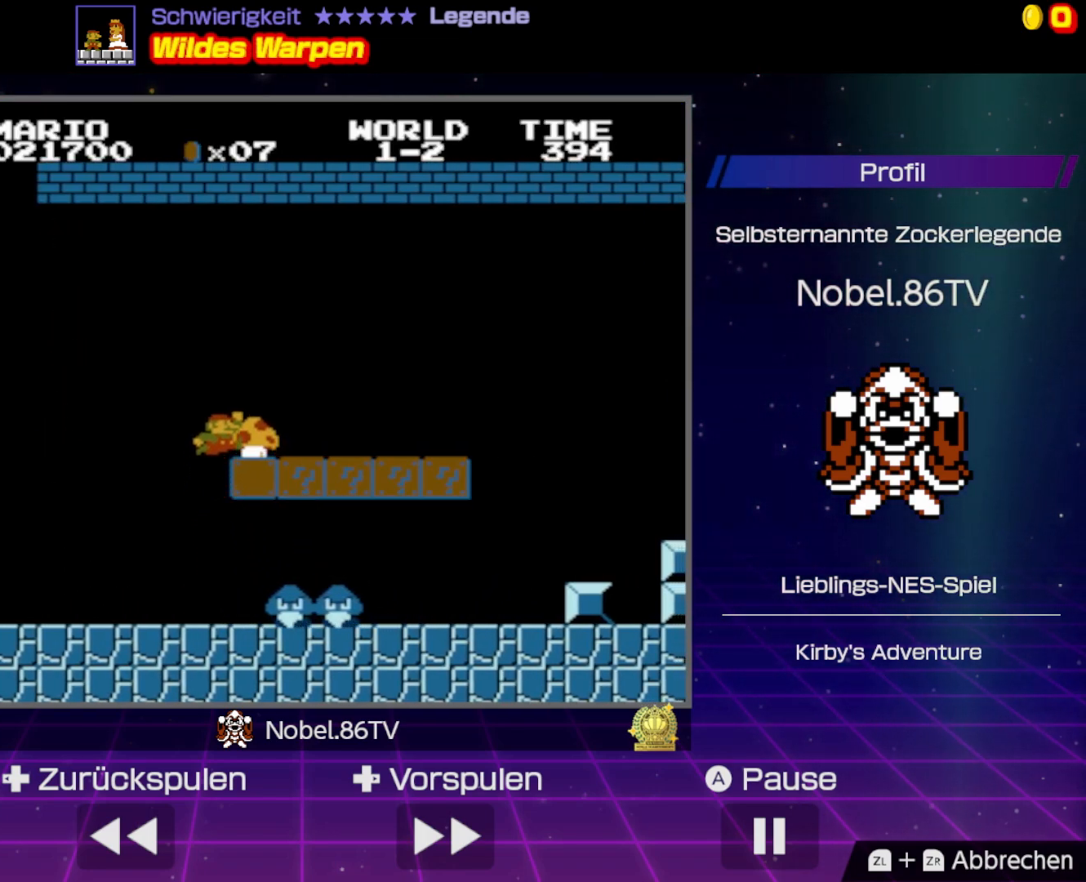
{"buttons": ["B", "DPAD_RIGHT"], "events": [[183, "A", "up"]]}
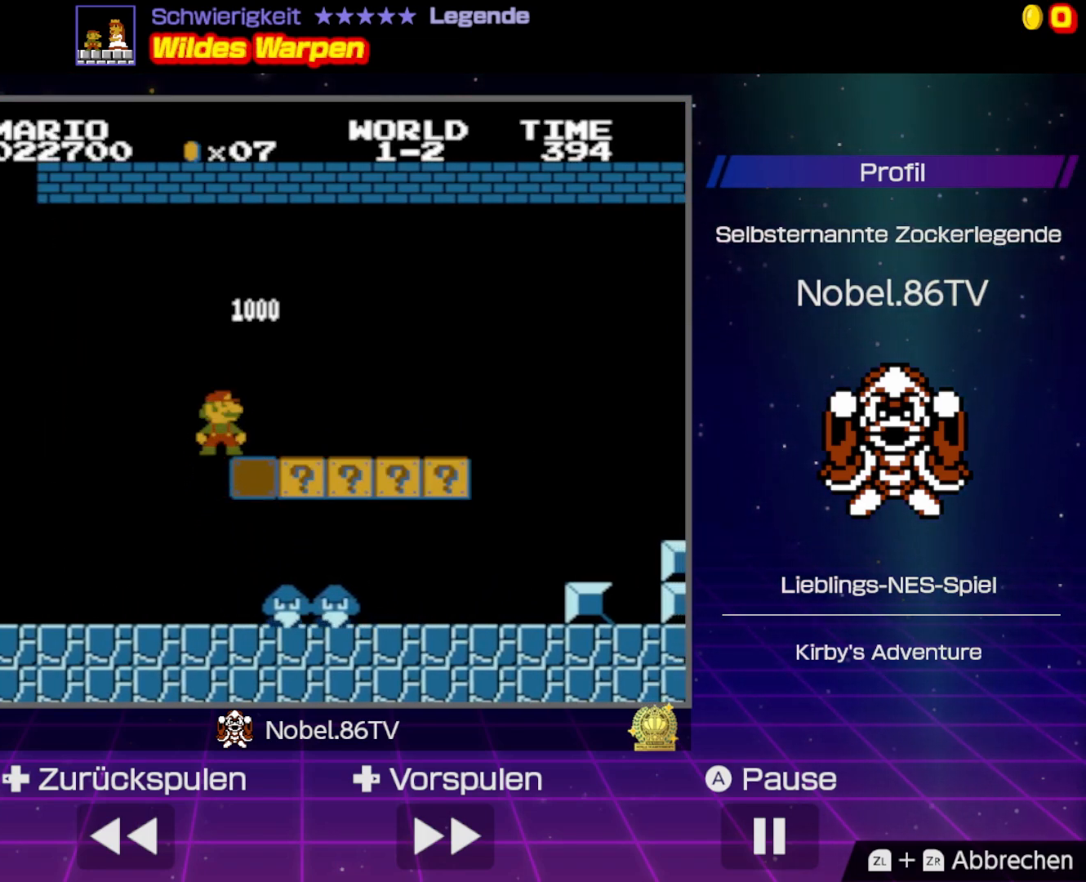
{"buttons": ["B", "DPAD_RIGHT"], "events": []}
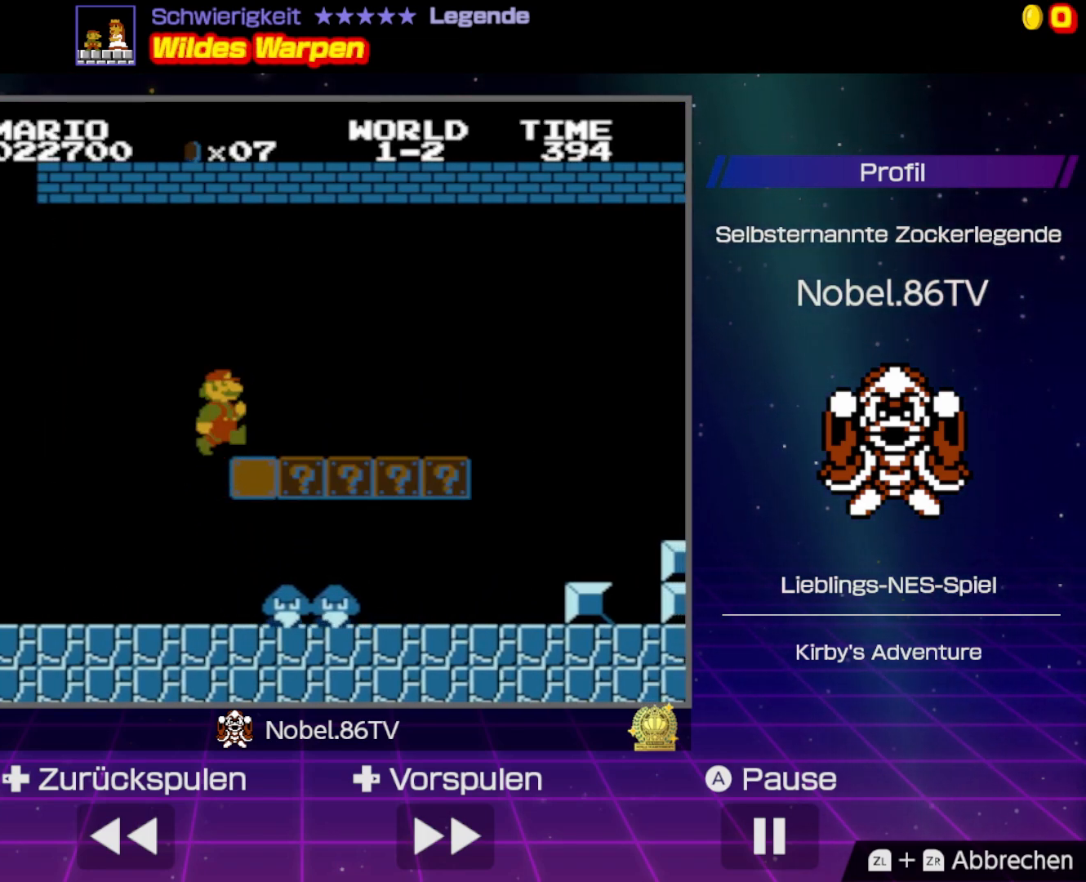
{"buttons": ["B", "DPAD_RIGHT"], "events": []}
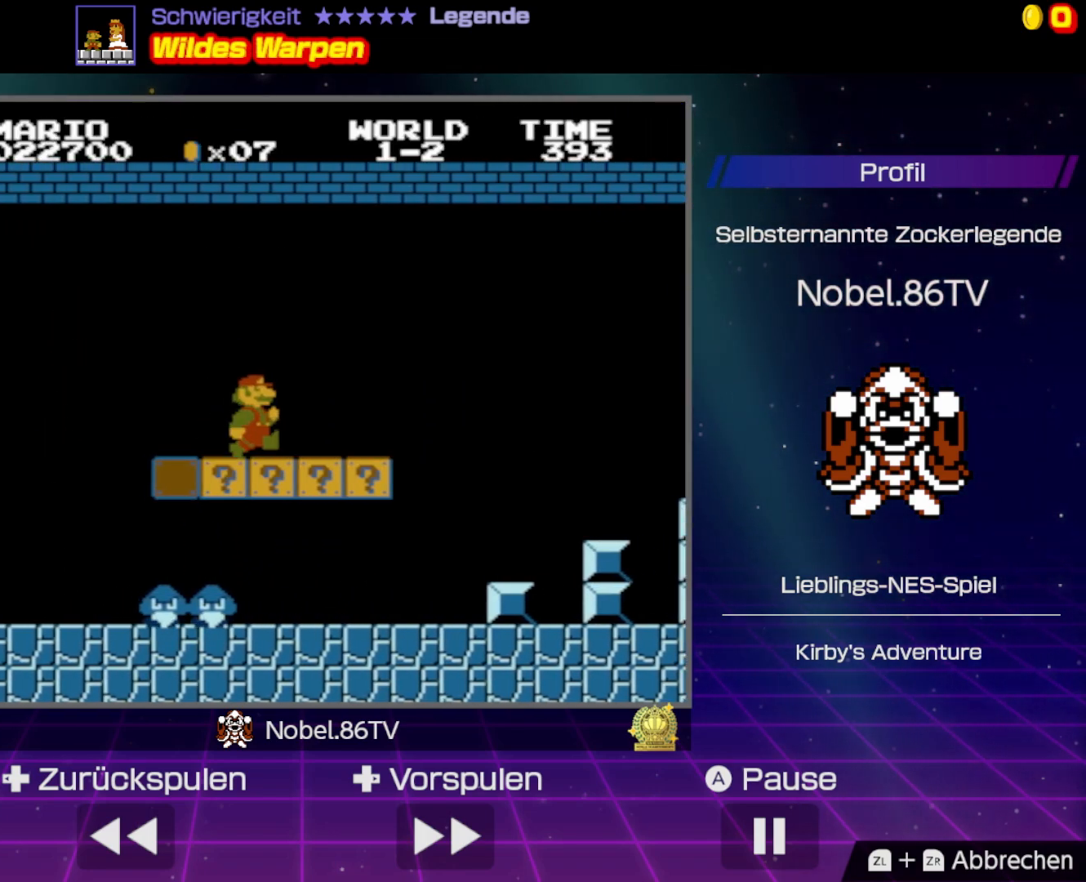
{"buttons": ["A", "B", "DPAD_RIGHT"], "events": [[300, "A", "down"]]}
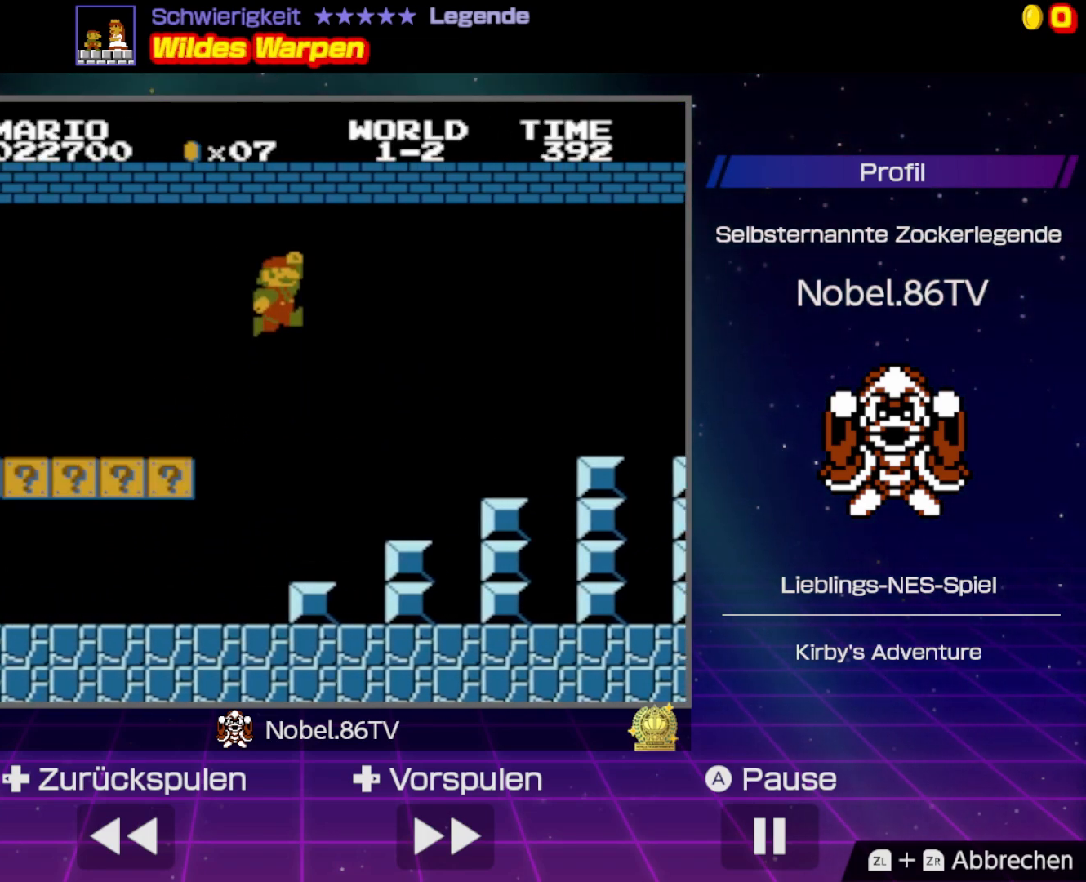
{"buttons": ["B", "DPAD_UP", "DPAD_LEFT"], "events": [[283, "A", "up"], [367, "DPAD_RIGHT", "up"], [400, "DPAD_LEFT", "down"], [483, "DPAD_UP", "down"]]}
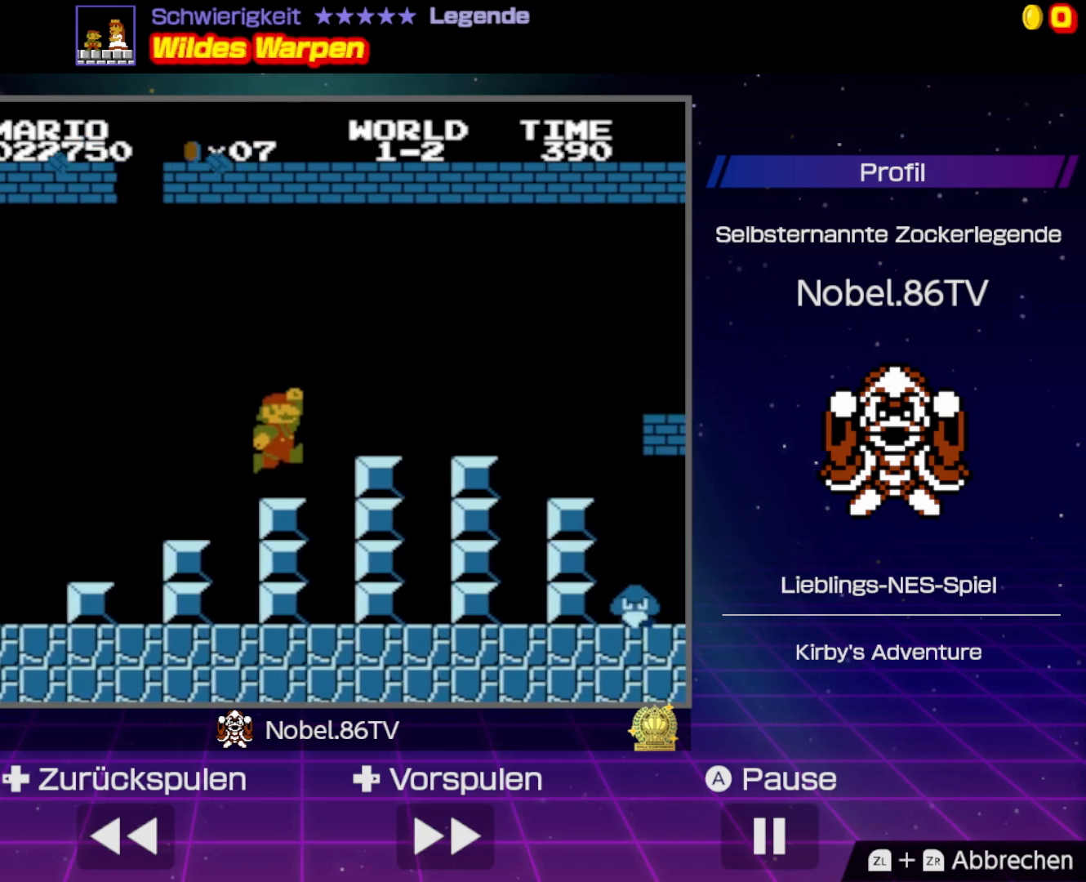
{"buttons": ["A", "B", "DPAD_RIGHT"], "events": [[17, "DPAD_LEFT", "up"], [33, "DPAD_RIGHT", "down"], [50, "DPAD_UP", "up"], [83, "A", "down"]]}
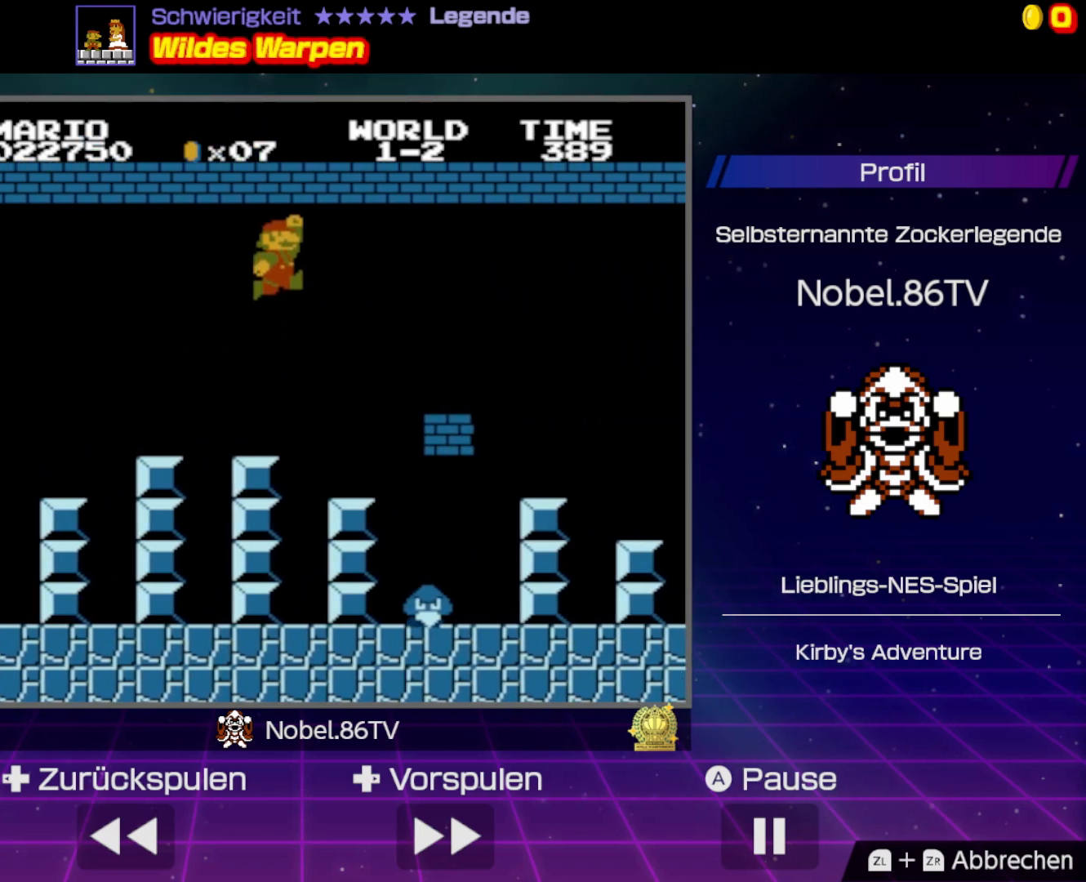
{"buttons": ["B", "DPAD_RIGHT"], "events": [[167, "A", "up"]]}
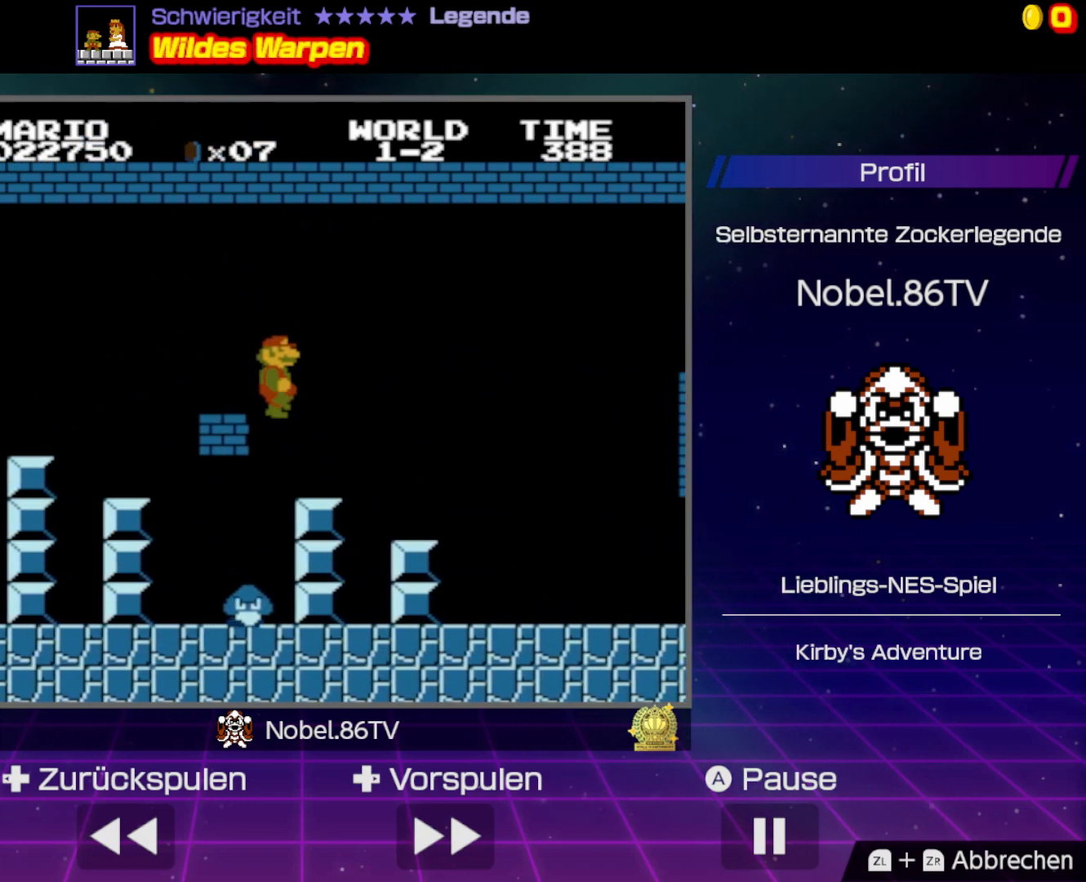
{"buttons": ["A", "B", "DPAD_RIGHT"], "events": [[300, "A", "down"]]}
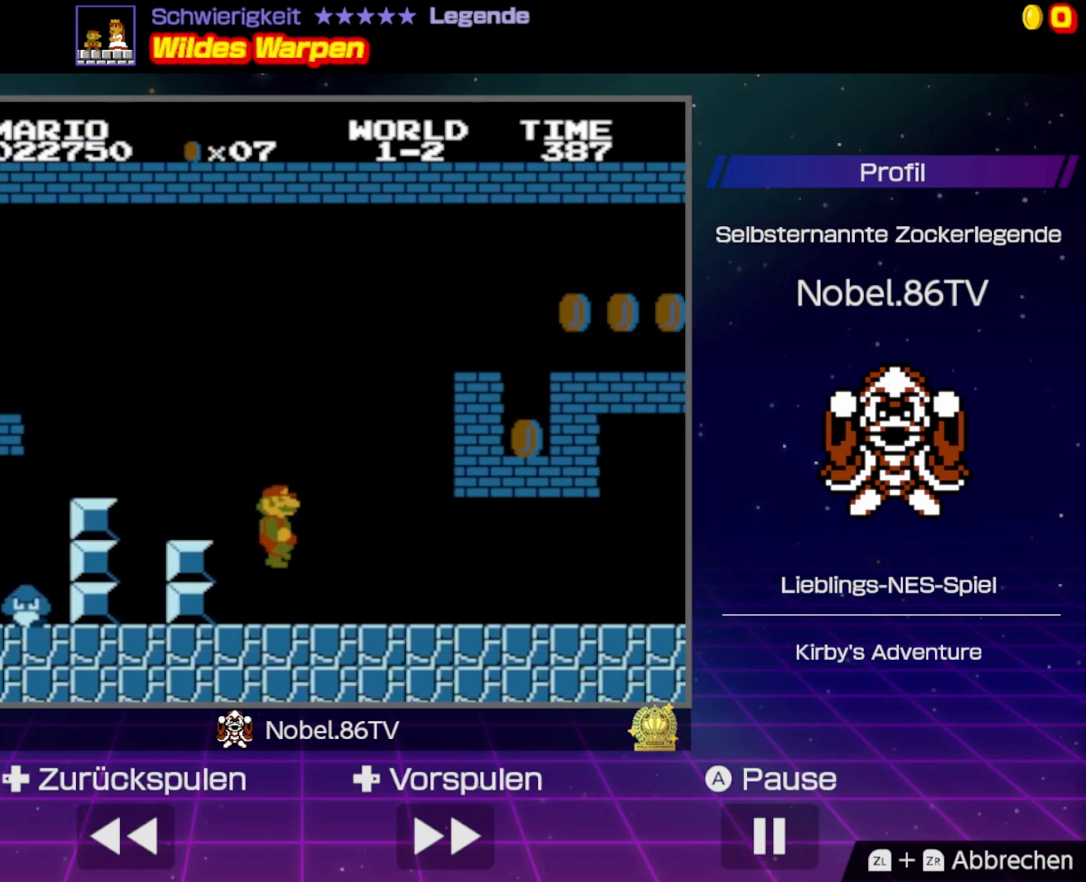
{"buttons": ["A", "B", "DPAD_LEFT"], "events": [[133, "A", "up"], [233, "DPAD_RIGHT", "up"], [267, "DPAD_UP", "down"], [283, "DPAD_LEFT", "down"], [433, "A", "down"], [483, "DPAD_UP", "up"]]}
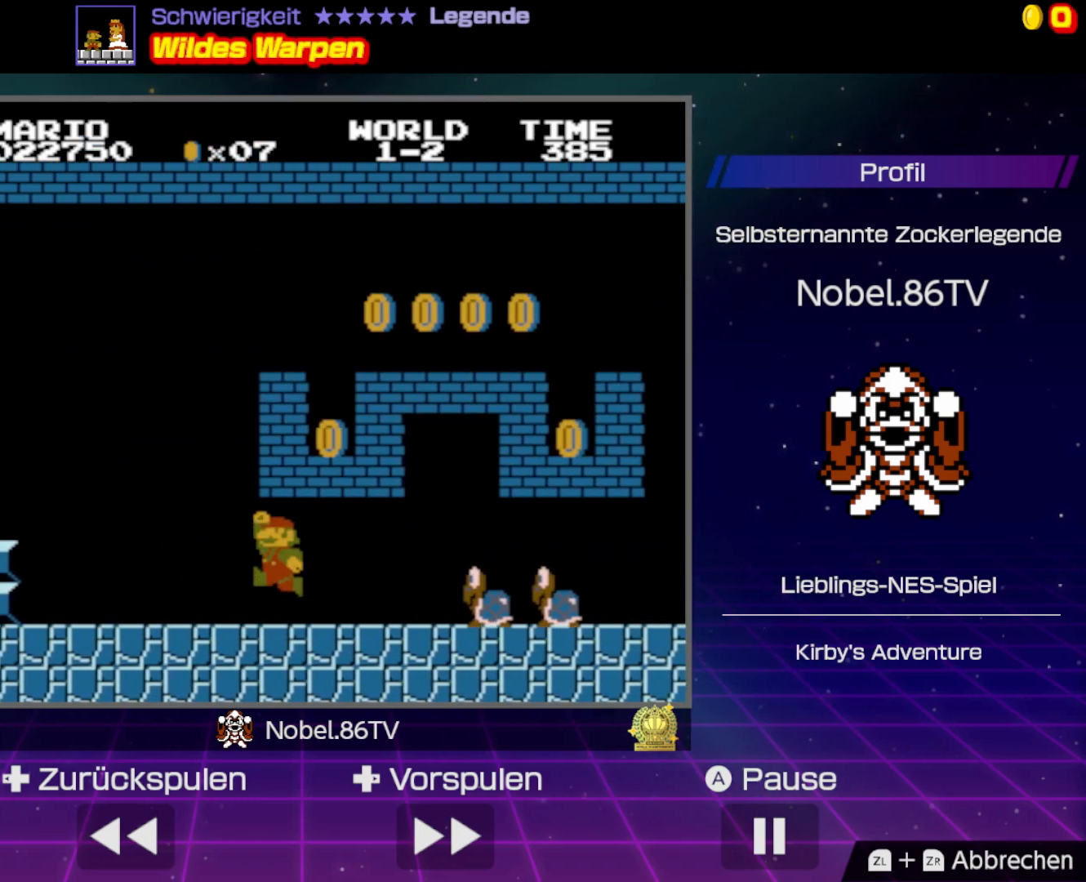
{"buttons": ["A", "B"], "events": [[117, "A", "up"], [167, "DPAD_UP", "down"], [200, "DPAD_LEFT", "up"], [217, "DPAD_UP", "up"], [250, "A", "down"]]}
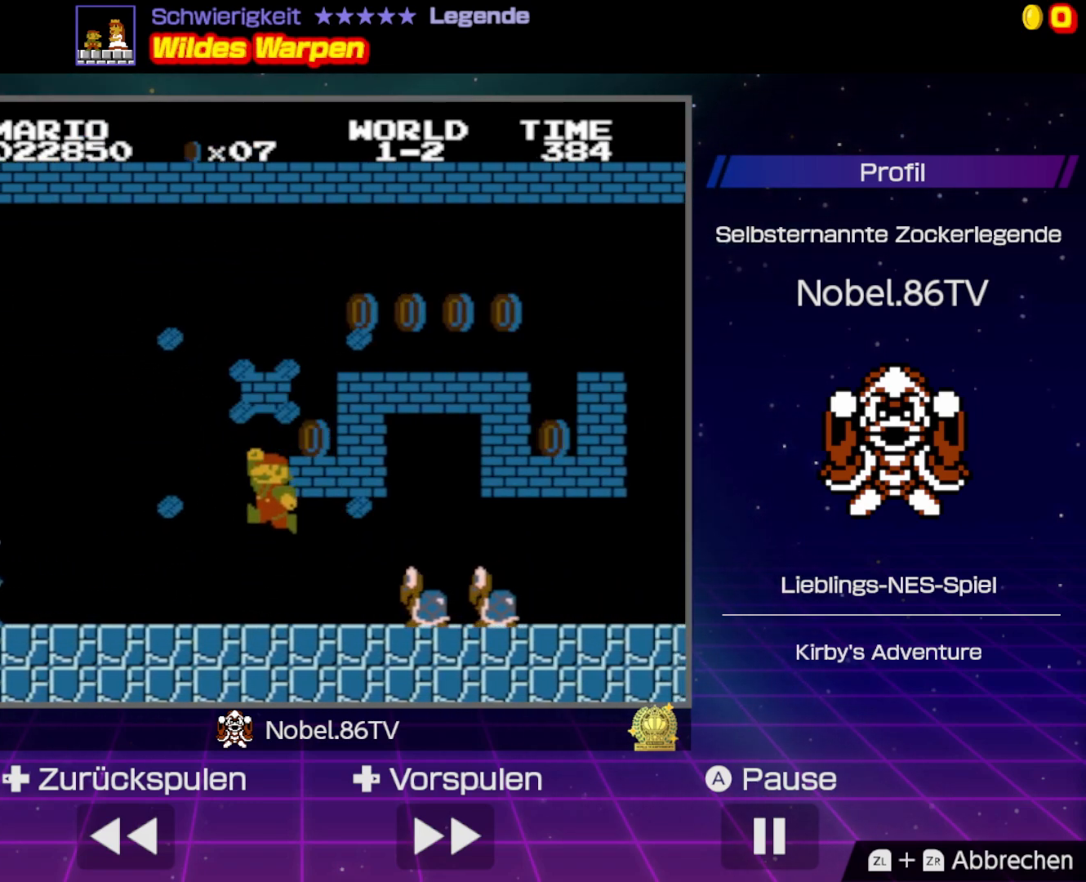
{"buttons": ["A", "B"], "events": [[33, "A", "up"], [183, "A", "down"]]}
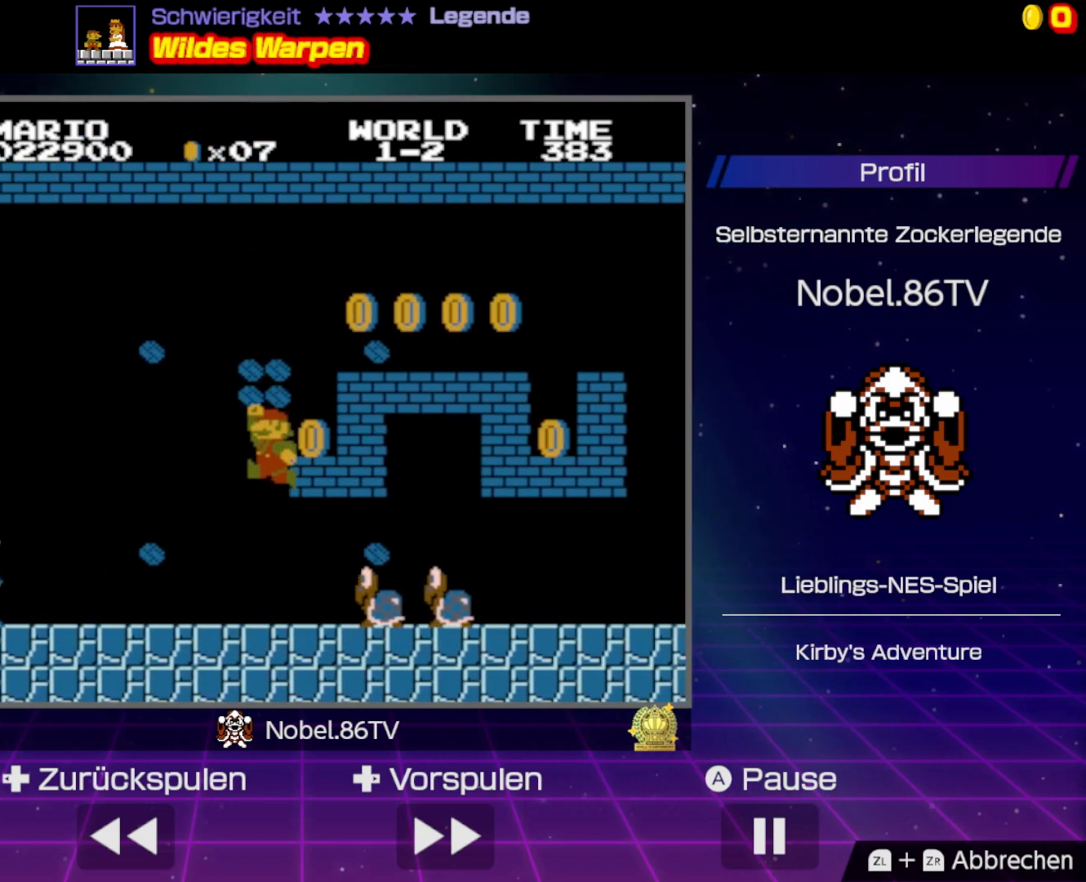
{"buttons": ["A", "B", "DPAD_RIGHT"], "events": [[17, "DPAD_LEFT", "down"], [67, "A", "up"], [200, "DPAD_LEFT", "up"], [317, "A", "down"], [383, "DPAD_RIGHT", "down"]]}
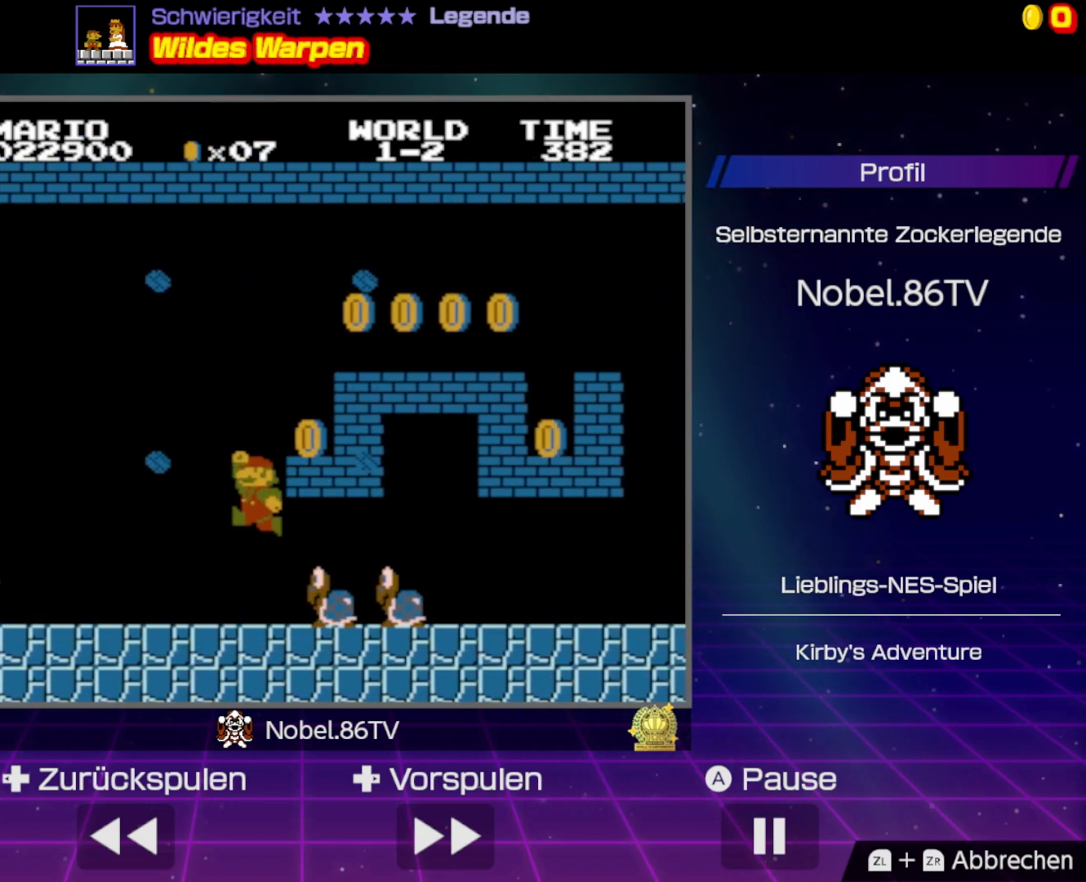
{"buttons": ["A", "B", "DPAD_RIGHT"], "events": [[267, "A", "up"], [433, "A", "down"]]}
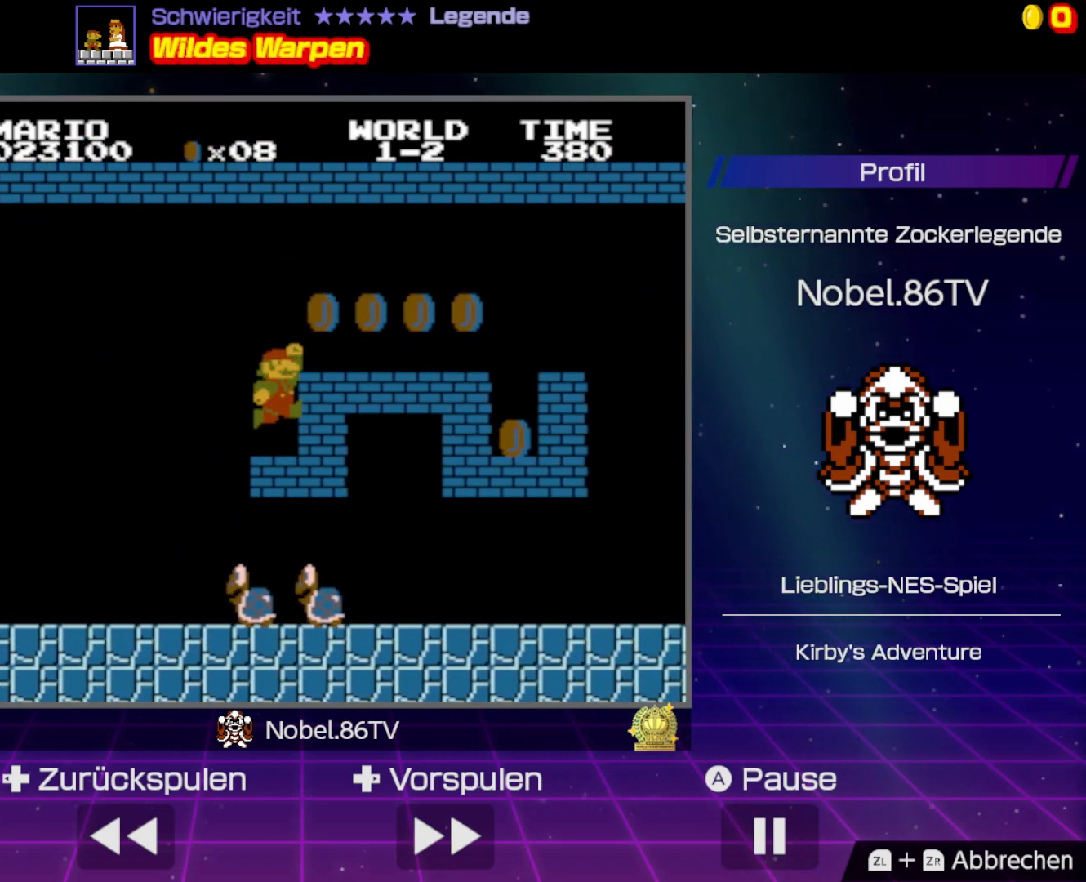
{"buttons": ["B", "DPAD_RIGHT"], "events": [[150, "A", "up"]]}
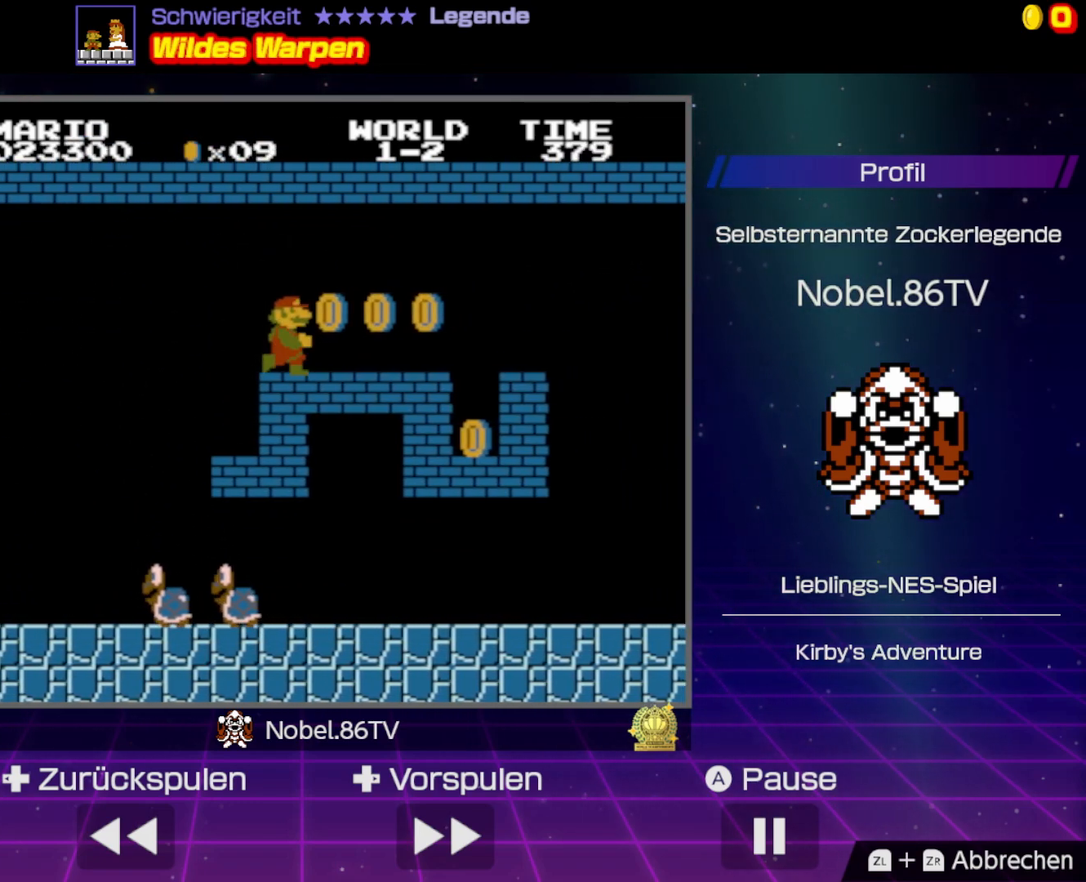
{"buttons": ["A", "B", "DPAD_LEFT"], "events": [[233, "DPAD_RIGHT", "up"], [267, "DPAD_LEFT", "down"], [267, "DPAD_UP", "down"], [283, "DPAD_UP", "up"], [300, "A", "down"]]}
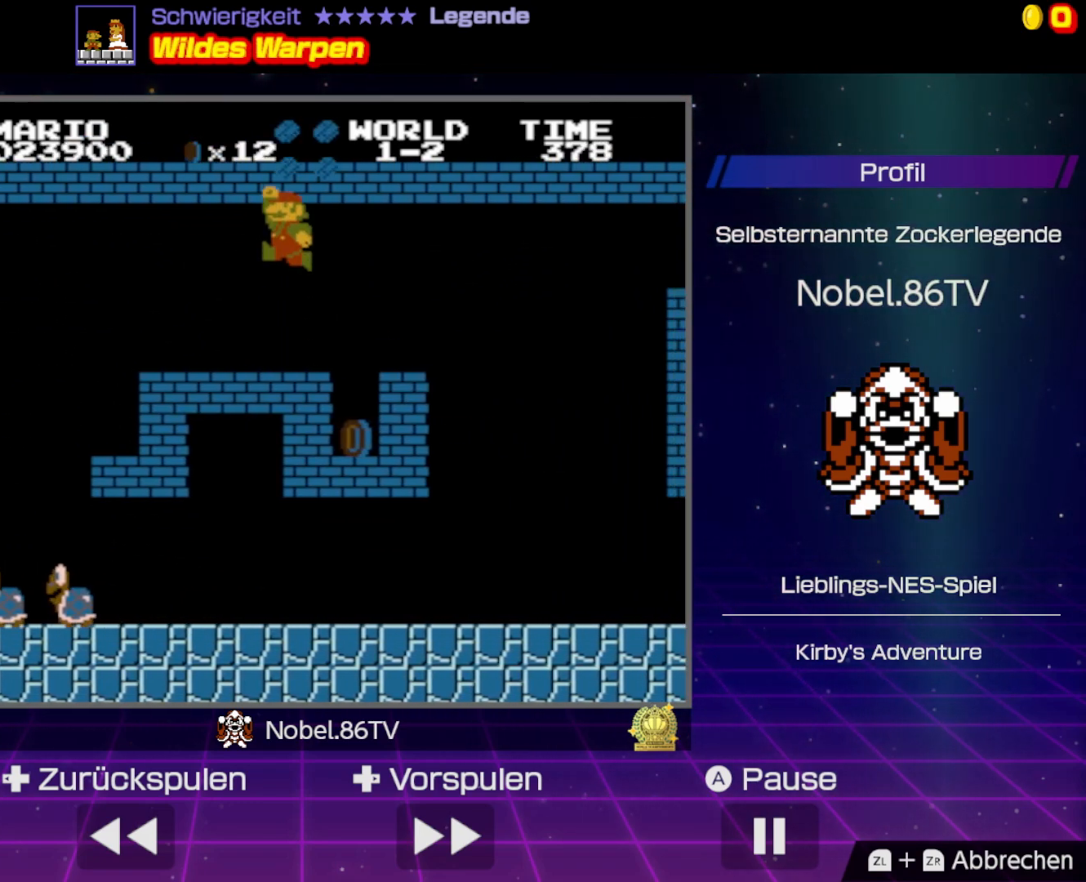
{"buttons": ["A", "B", "DPAD_UP", "DPAD_LEFT"], "events": [[67, "A", "up"], [300, "A", "down"], [350, "DPAD_UP", "down"]]}
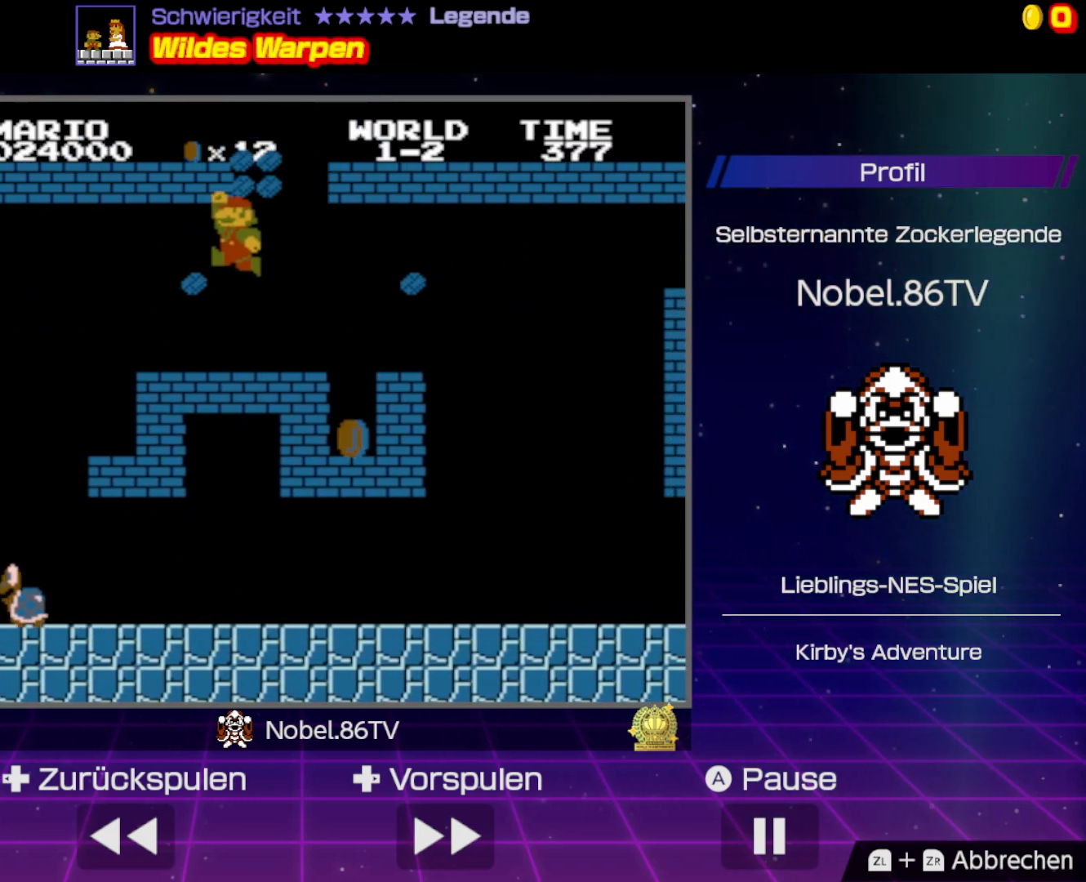
{"buttons": ["B", "DPAD_RIGHT"], "events": [[83, "A", "up"], [150, "DPAD_LEFT", "up"], [183, "DPAD_RIGHT", "down"], [200, "DPAD_UP", "up"]]}
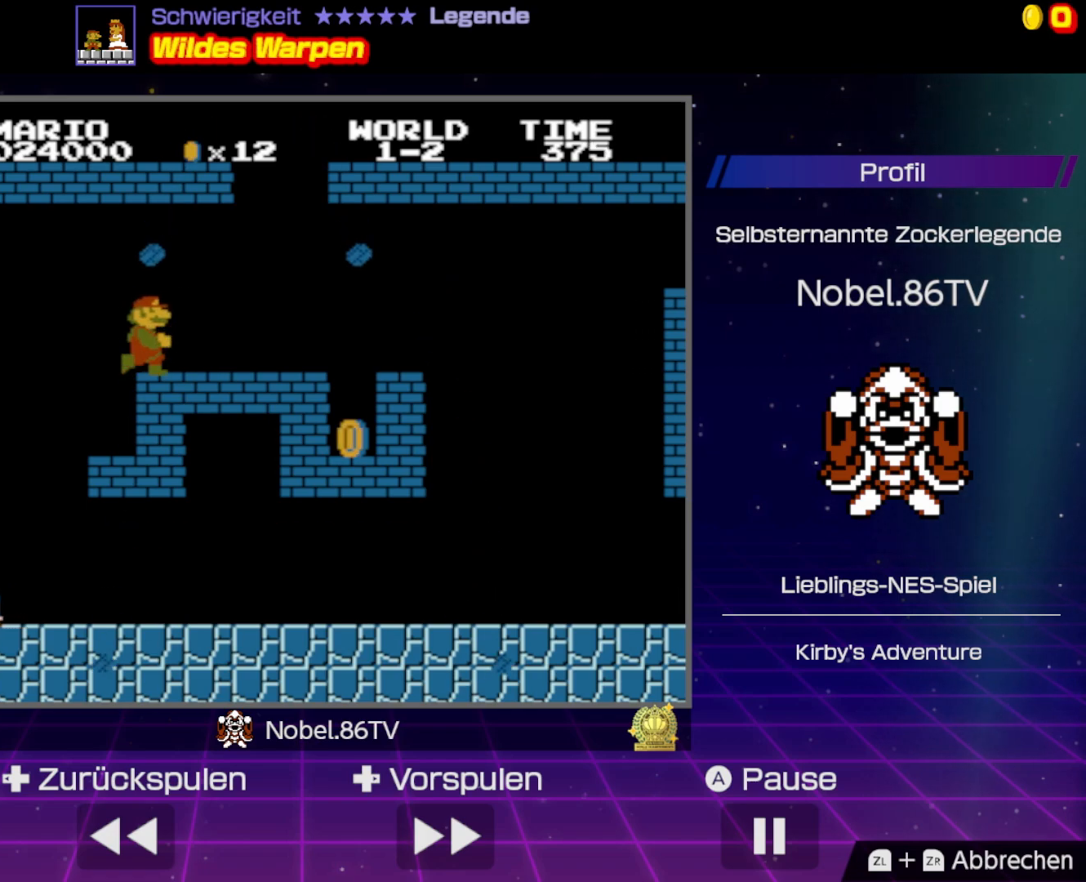
{"buttons": ["A", "B", "DPAD_RIGHT"], "events": [[433, "A", "down"]]}
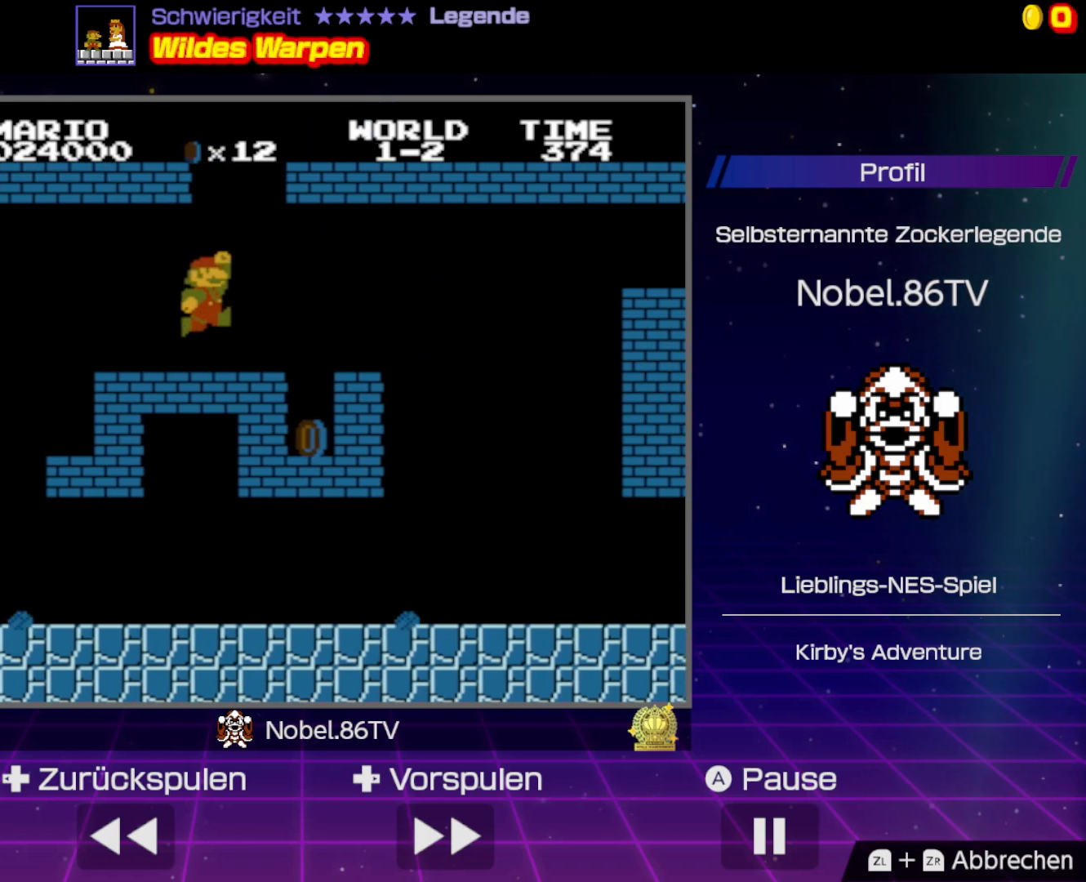
{"buttons": ["A", "B", "DPAD_RIGHT"], "events": []}
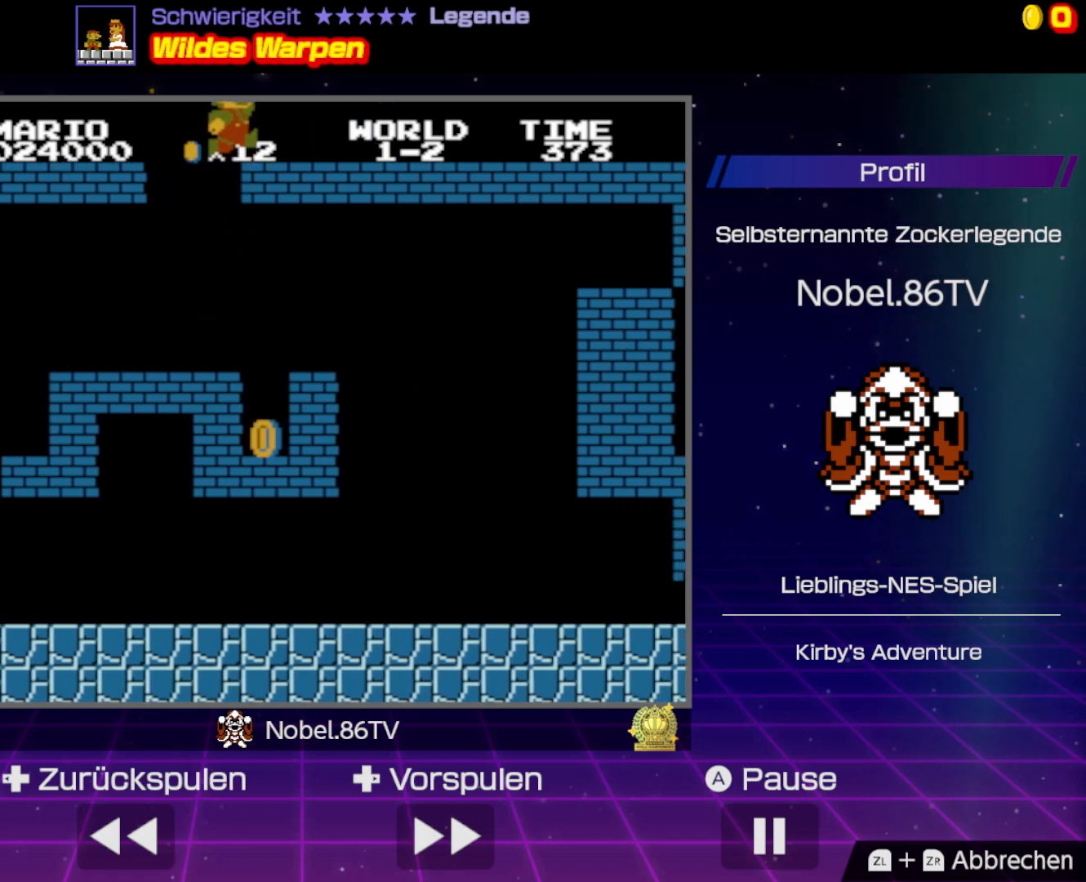
{"buttons": ["B", "DPAD_RIGHT"], "events": [[33, "A", "up"]]}
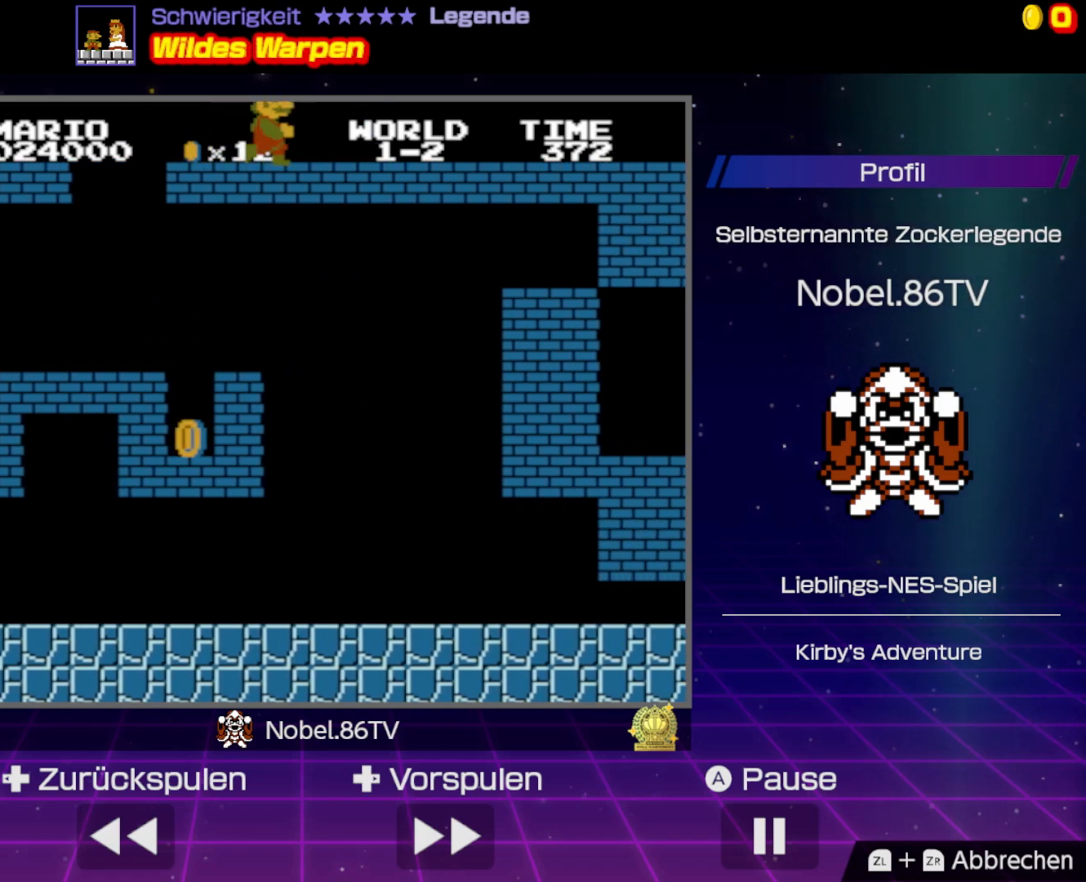
{"buttons": ["B", "DPAD_RIGHT"], "events": []}
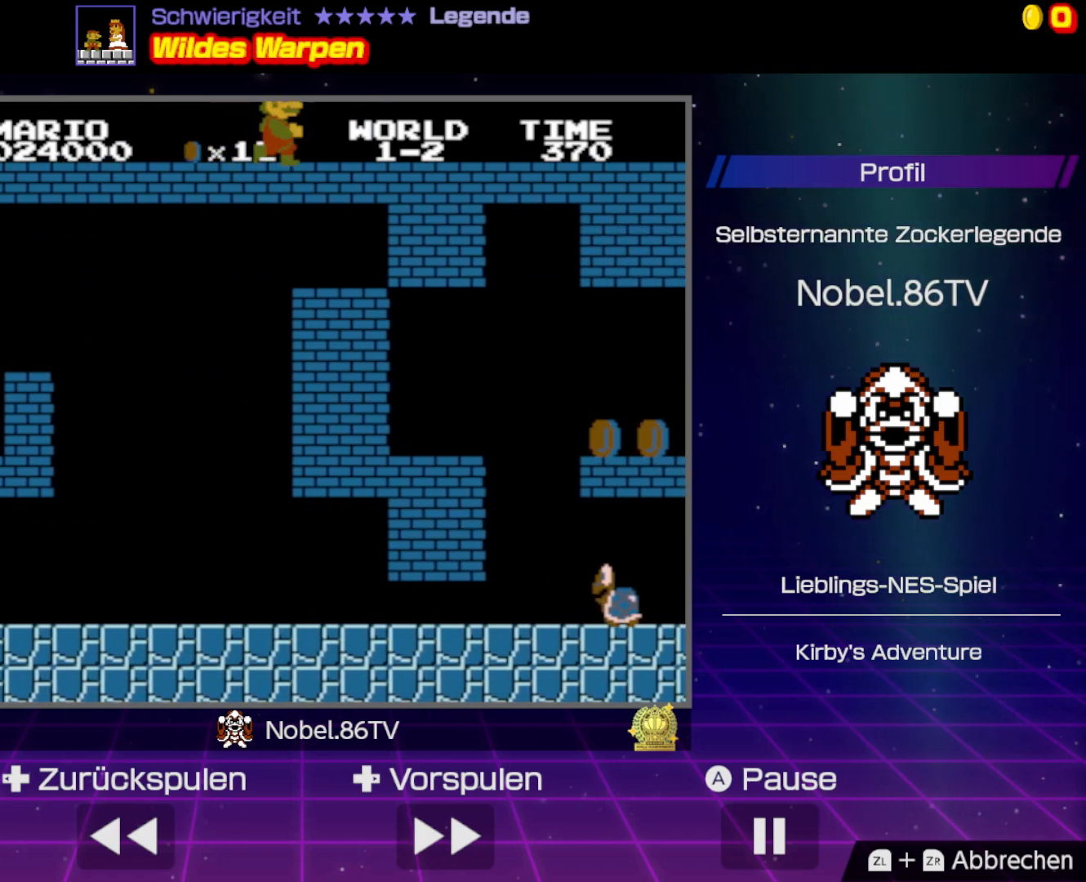
{"buttons": ["B", "DPAD_RIGHT"], "events": []}
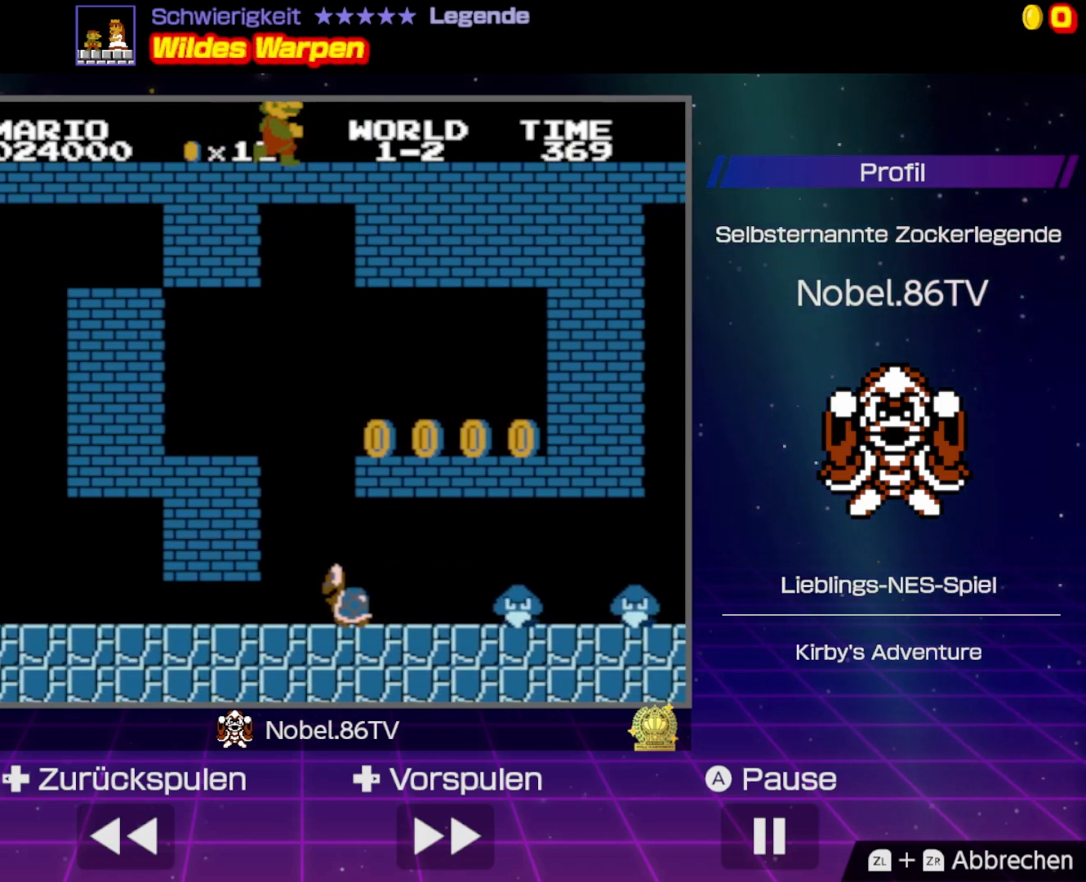
{"buttons": ["B", "DPAD_RIGHT"], "events": []}
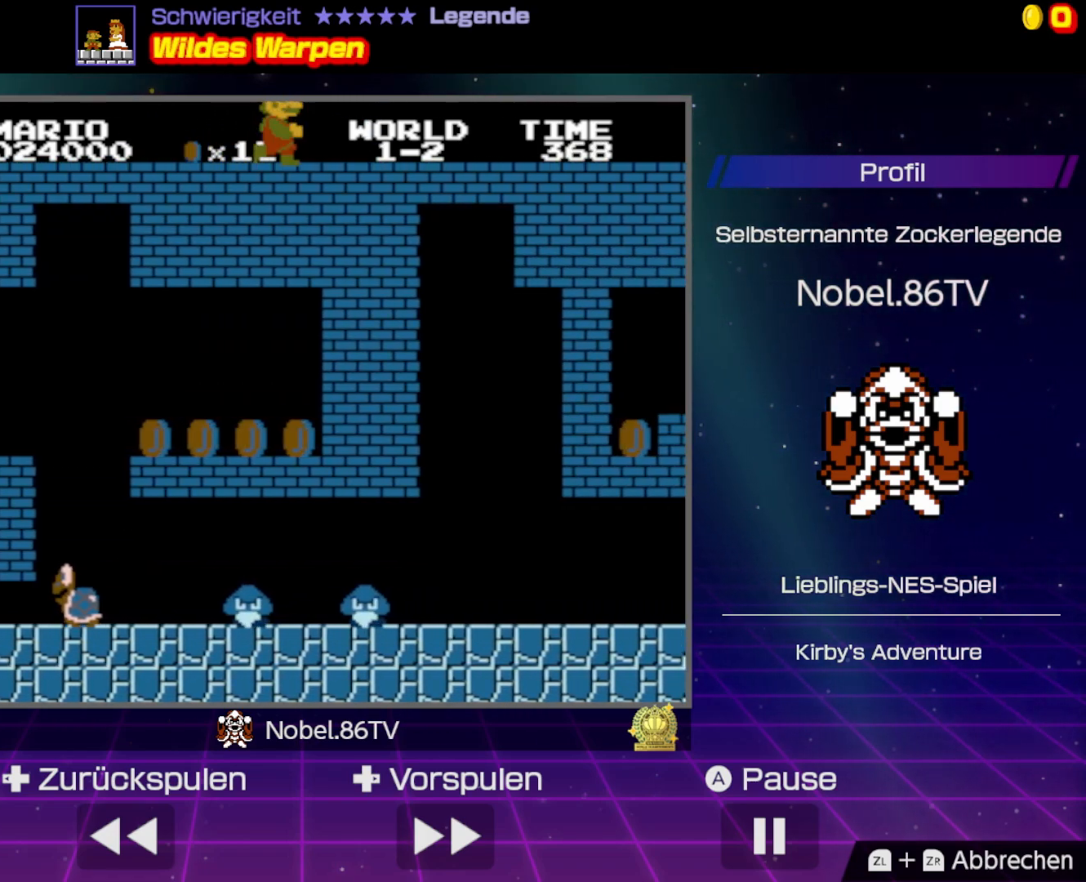
{"buttons": ["B", "DPAD_RIGHT"], "events": []}
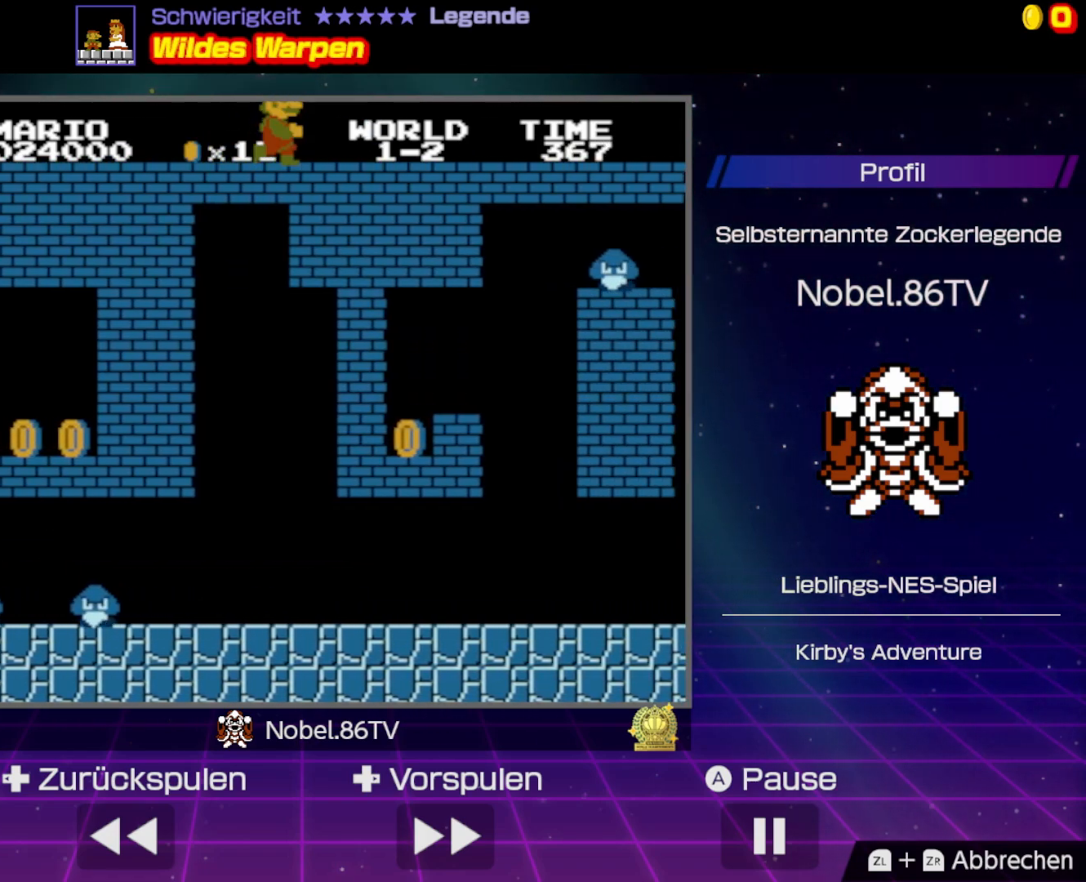
{"buttons": ["B", "DPAD_RIGHT"], "events": []}
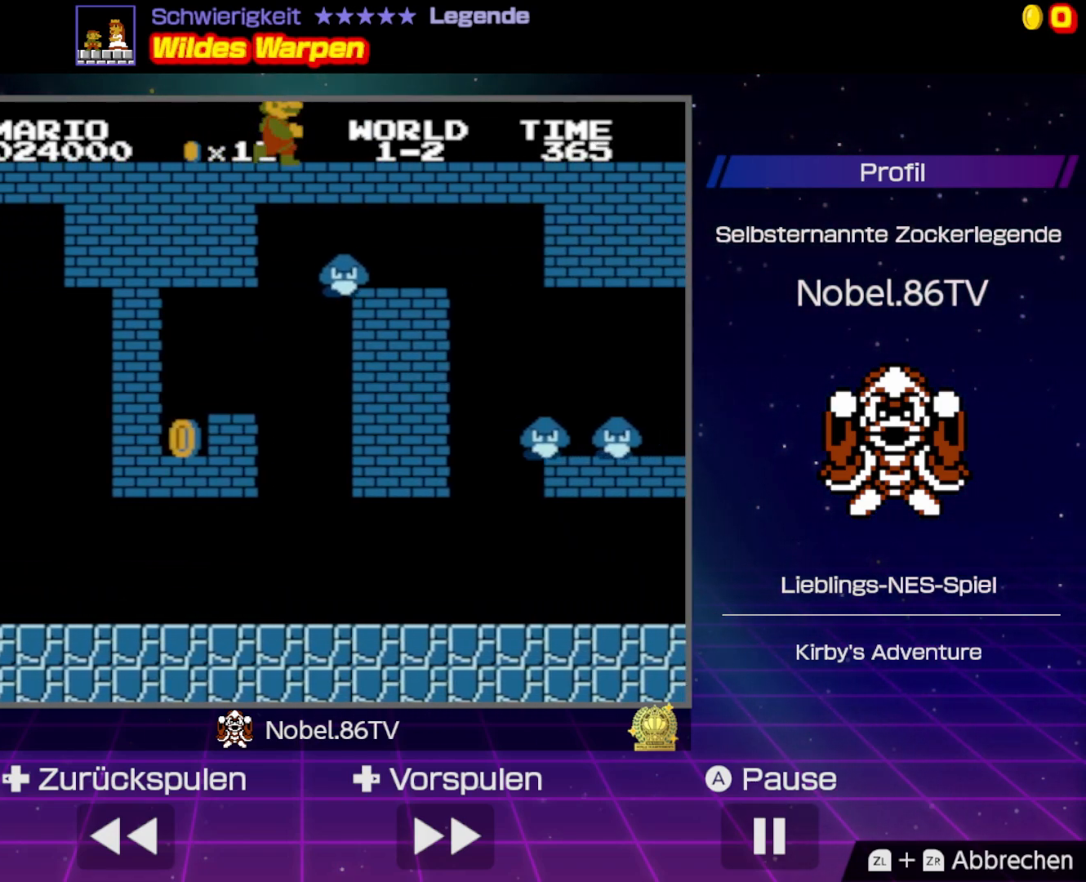
{"buttons": ["B", "DPAD_RIGHT"], "events": []}
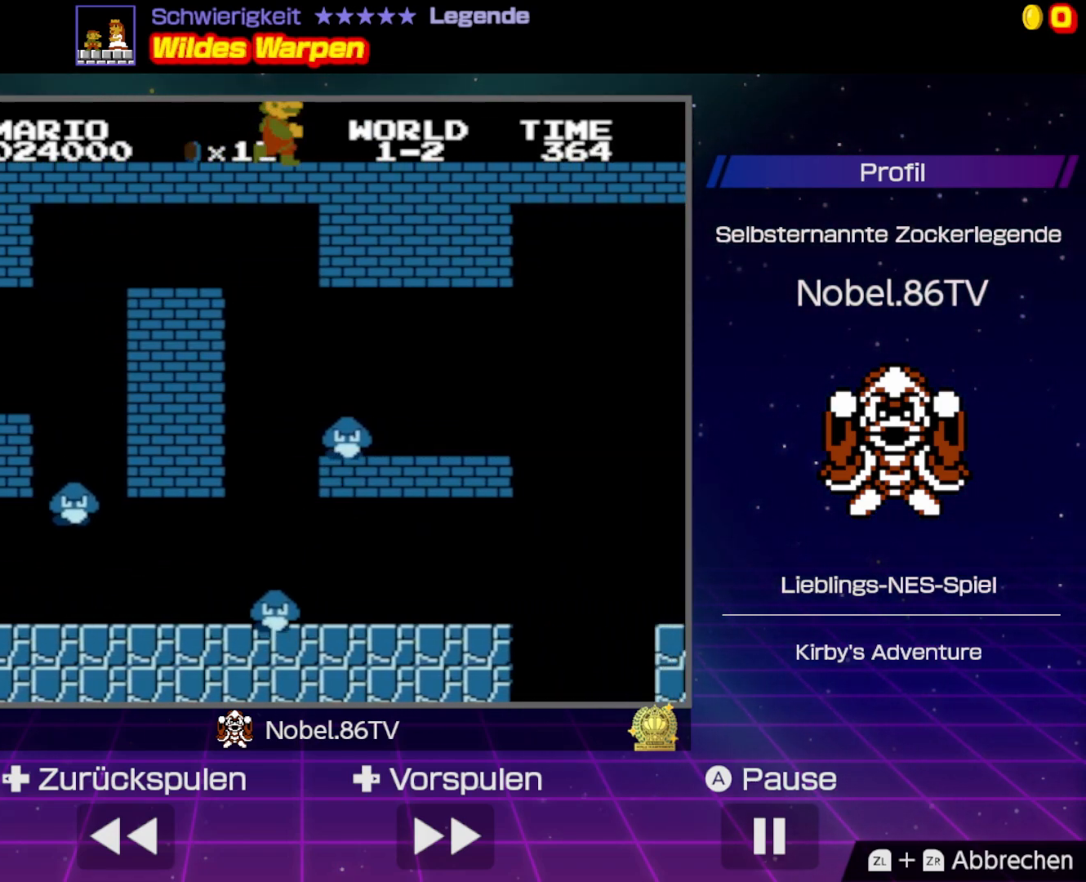
{"buttons": ["B", "DPAD_RIGHT"], "events": []}
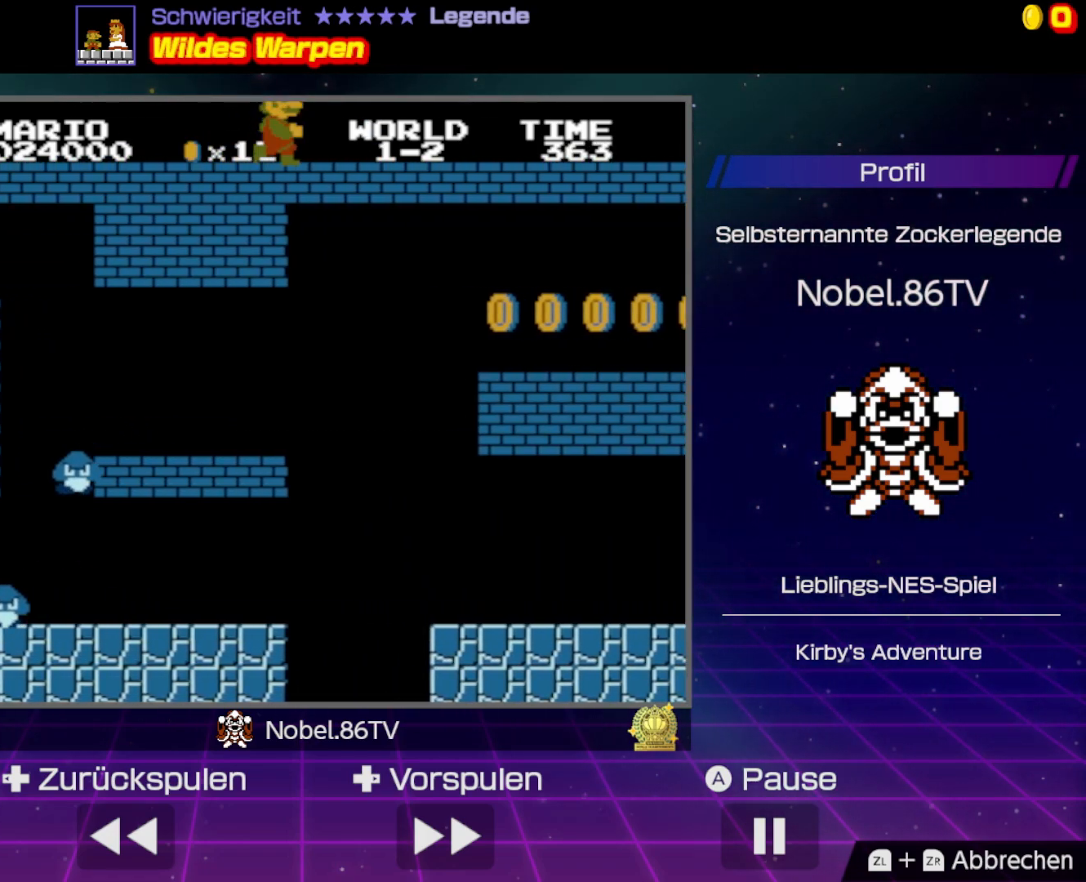
{"buttons": ["B", "DPAD_RIGHT"], "events": []}